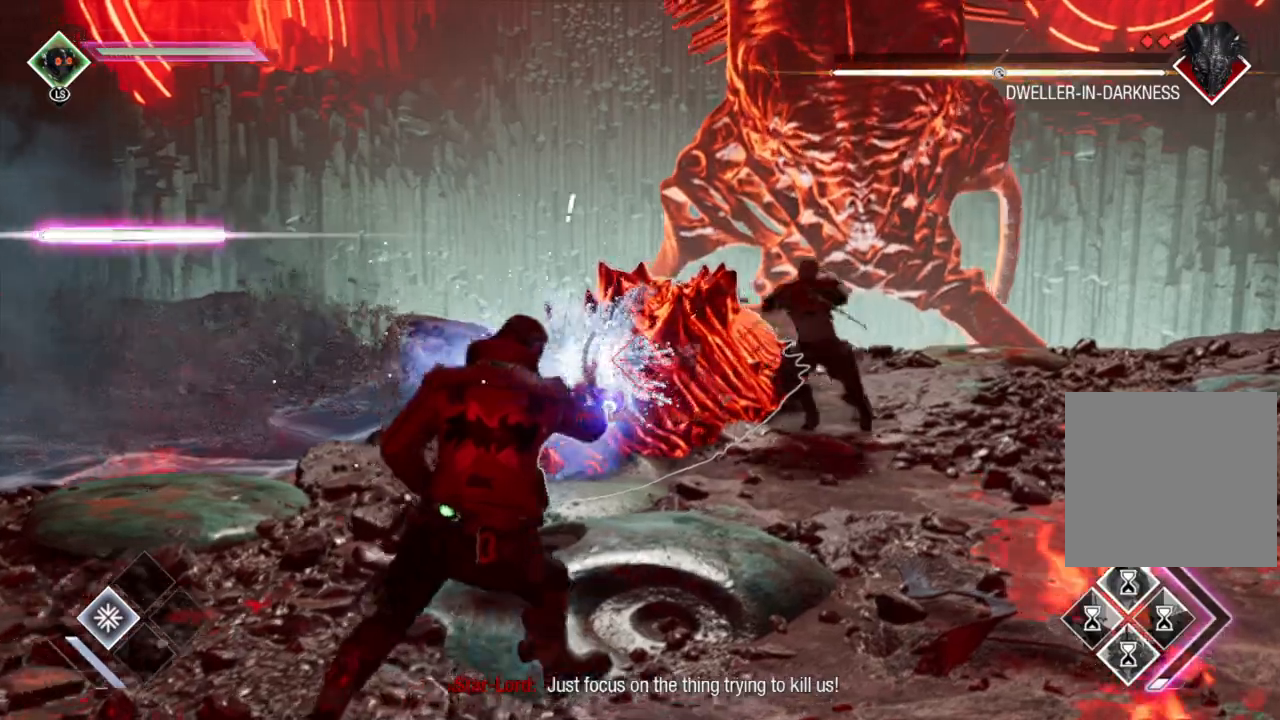
Gameplay with a controller (Xbox layout); each line is a JSON object with the inputs held at the frame after it. "events" lists button and stick changes between this image and that frame as [ms after this image, input, new state], when the widget could be followed in between.
{"buttons": ["L2", "R1"], "left_stick": "left", "right_stick": "center", "events": [[133, "right_stick", "center"], [217, "left_stick", "center"], [283, "left_stick", "left"]]}
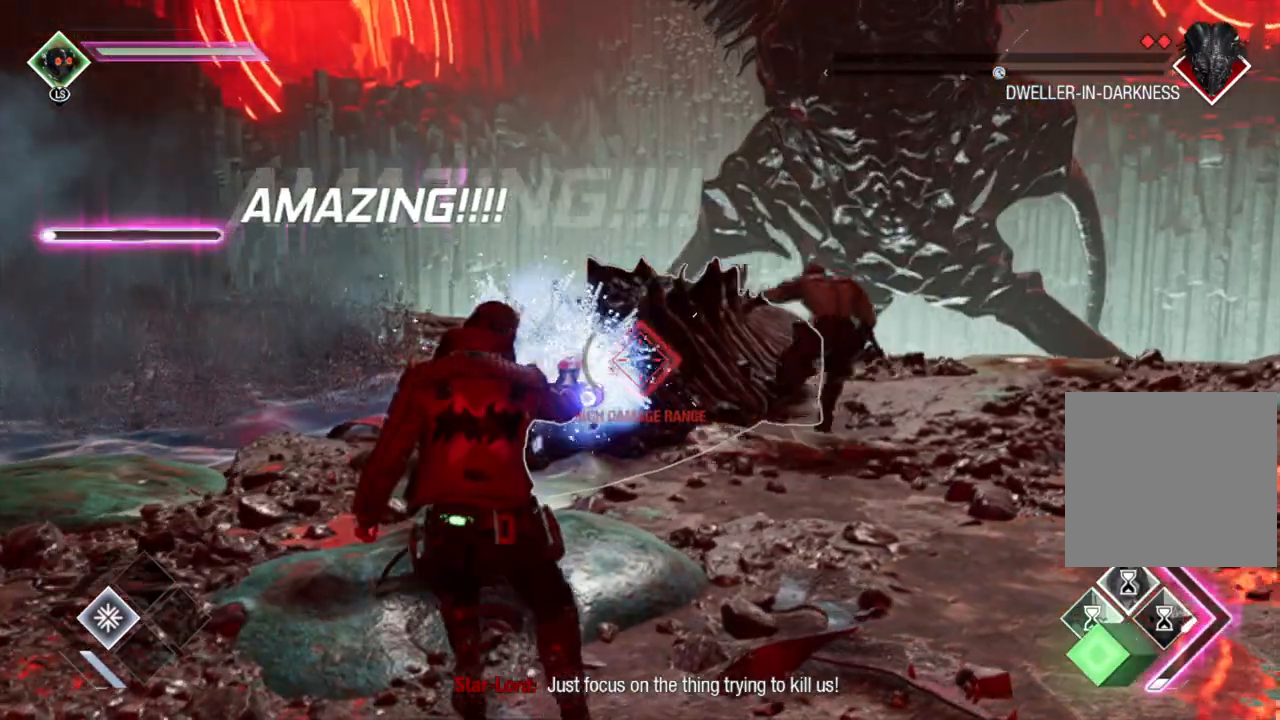
{"buttons": [], "left_stick": "up-left", "right_stick": "right", "events": [[83, "B", "down"], [233, "B", "up"], [417, "R1", "up"], [417, "right_stick", "right"], [433, "left_stick", "up-left"], [467, "L2", "up"]]}
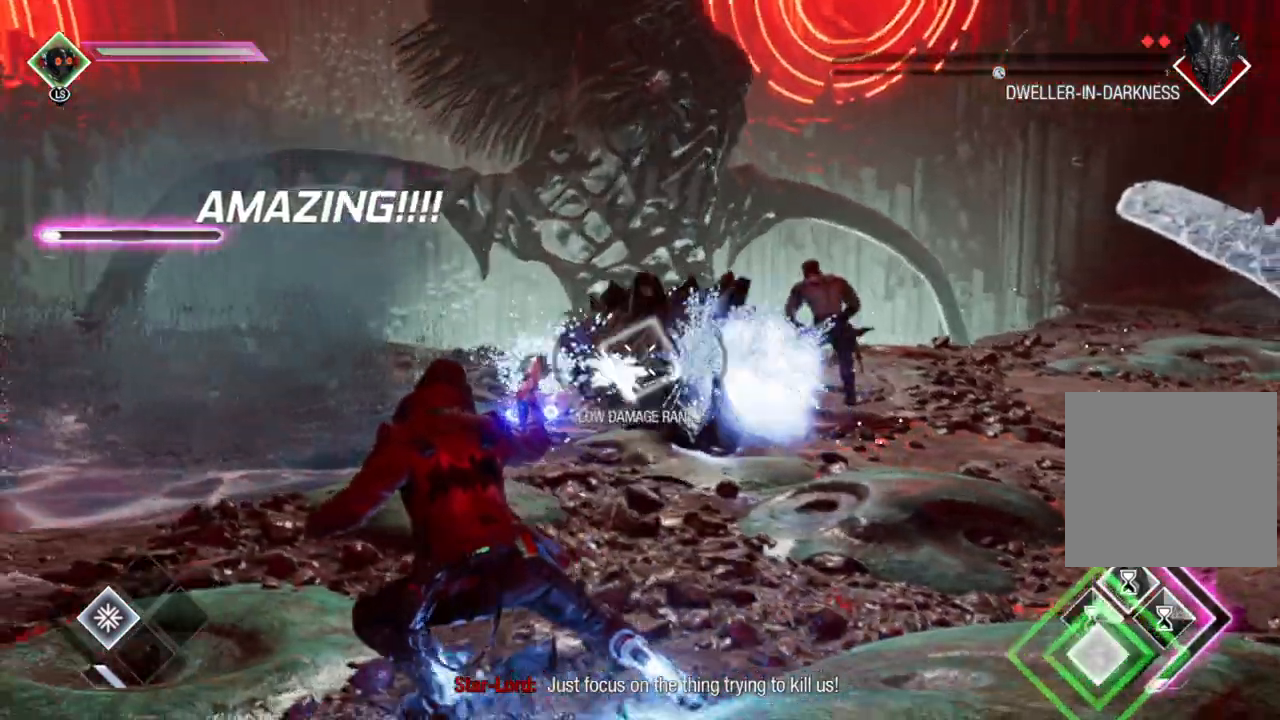
{"buttons": ["L1", "R2"], "left_stick": "up-right", "right_stick": "center", "events": [[117, "right_stick", "center"], [217, "R2", "down"], [367, "L1", "down"], [400, "left_stick", "up-right"]]}
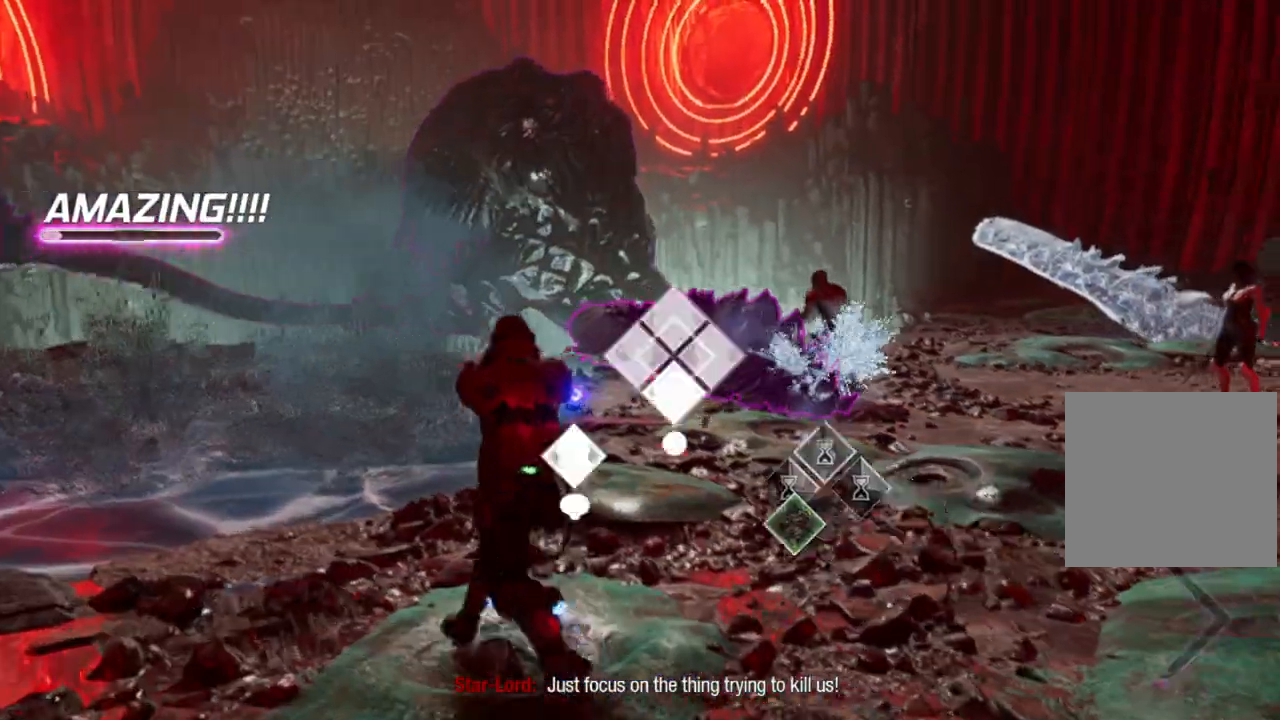
{"buttons": ["A", "L1", "R2"], "left_stick": "up-right", "right_stick": "center", "events": [[117, "A", "down"], [217, "A", "up"], [317, "A", "down"], [333, "left_stick", "up"], [383, "A", "up"], [450, "A", "down"], [483, "left_stick", "up-right"]]}
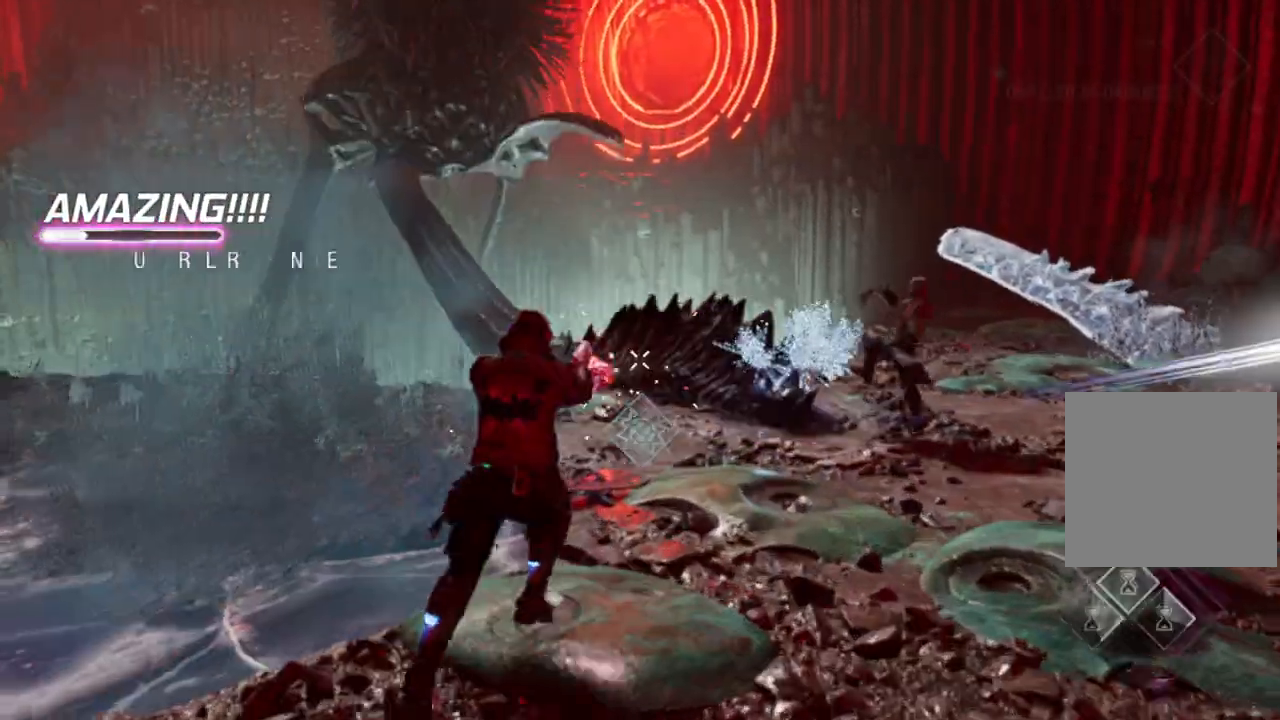
{"buttons": ["R2"], "left_stick": "down-right", "right_stick": "up-left", "events": [[67, "A", "up"], [133, "R2", "up"], [133, "left_stick", "right"], [217, "L1", "up"], [217, "right_stick", "left"], [333, "left_stick", "down-right"], [367, "R2", "down"], [483, "right_stick", "up-left"]]}
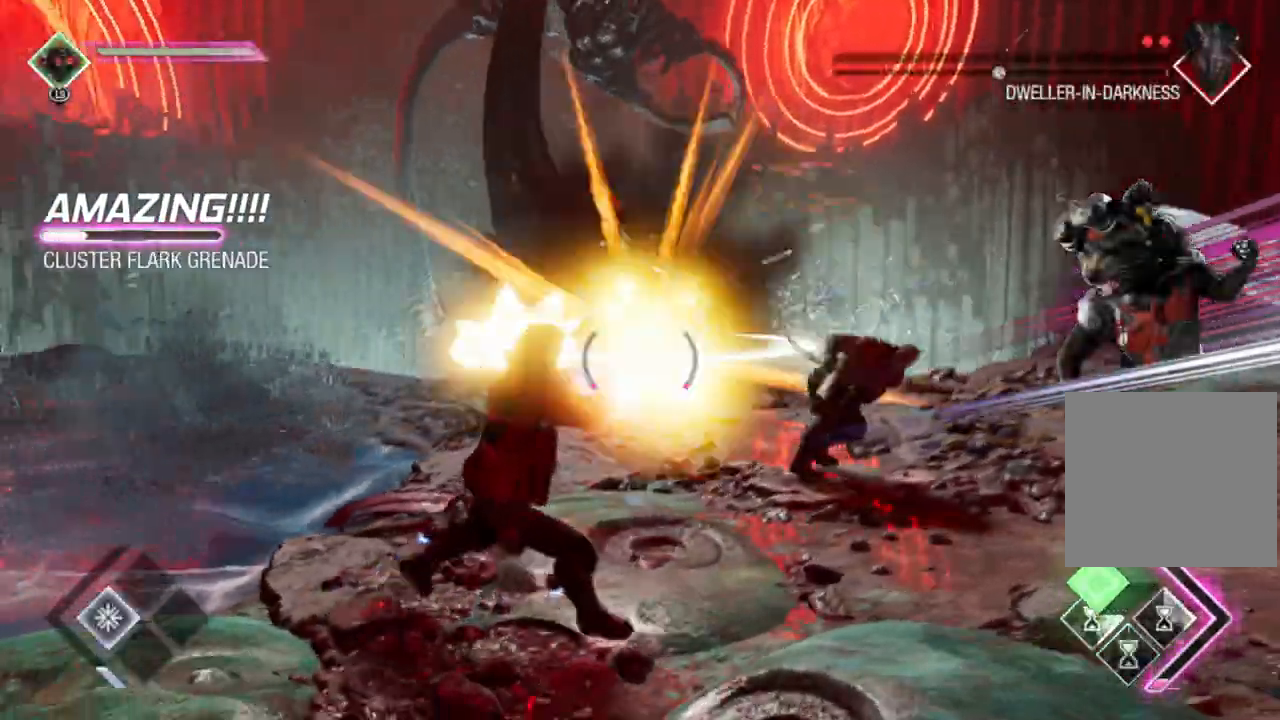
{"buttons": ["R2"], "left_stick": "down-right", "right_stick": "up-left", "events": [[150, "right_stick", "center"], [367, "right_stick", "left"], [483, "right_stick", "up-left"]]}
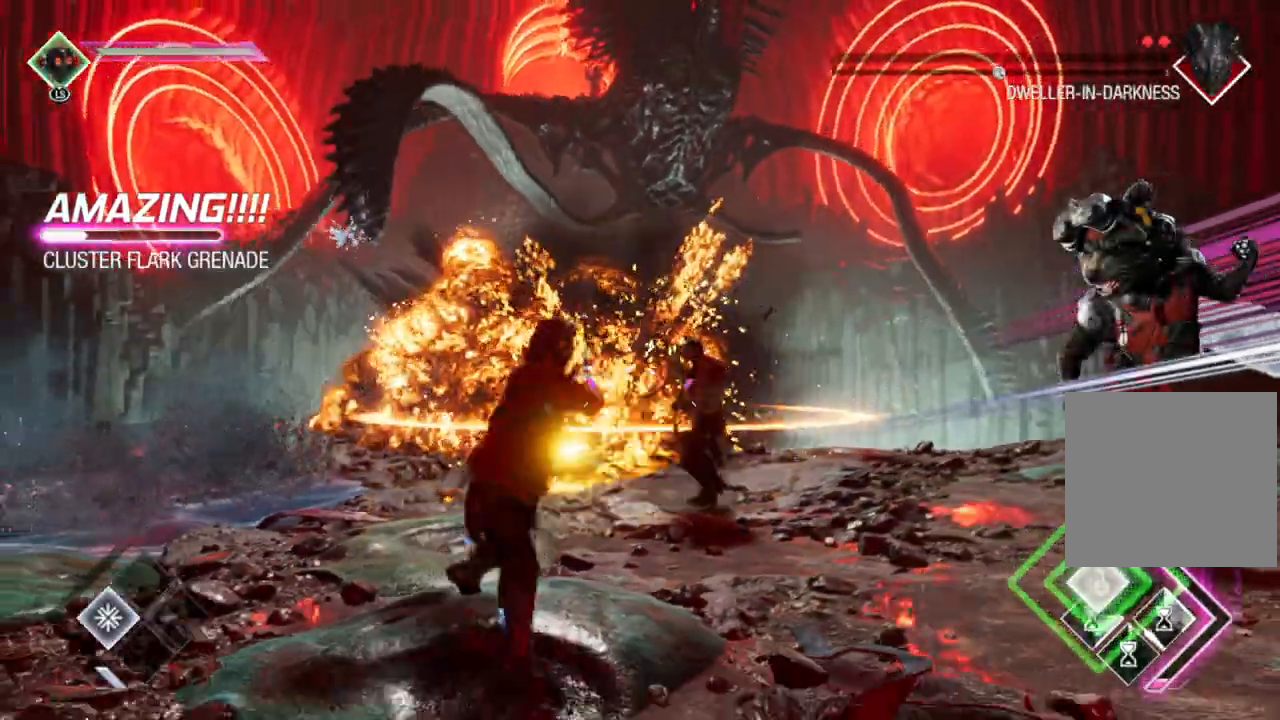
{"buttons": [], "left_stick": "right", "right_stick": "right", "events": [[233, "right_stick", "center"], [250, "R2", "up"], [367, "left_stick", "right"], [400, "right_stick", "right"]]}
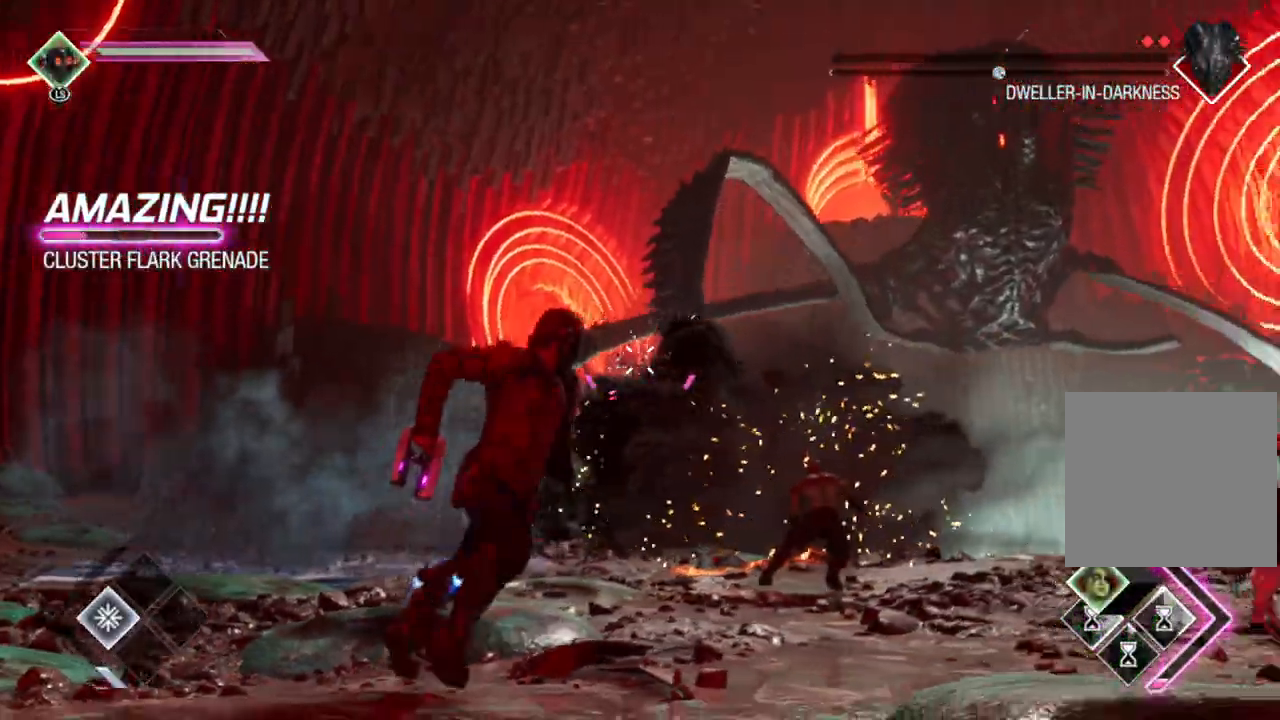
{"buttons": ["R2"], "left_stick": "right", "right_stick": "right", "events": [[50, "right_stick", "up"], [83, "R2", "down"], [150, "right_stick", "center"], [417, "right_stick", "right"]]}
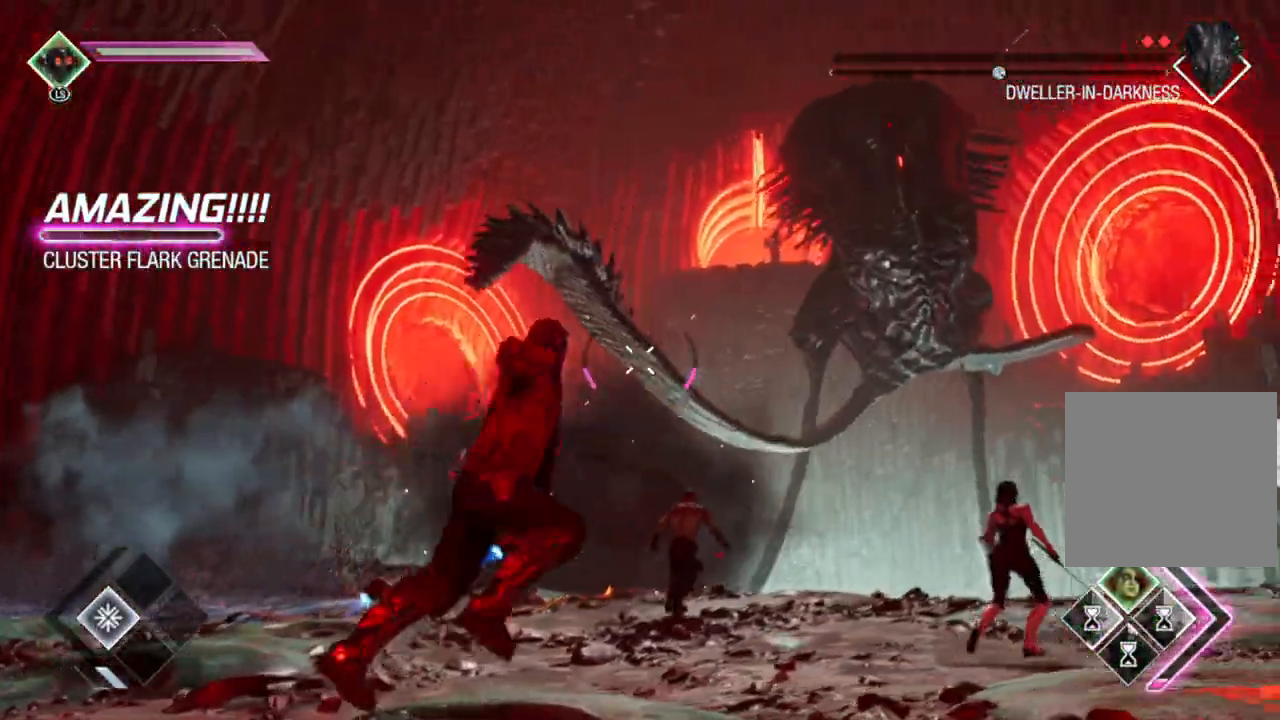
{"buttons": ["R2"], "left_stick": "right", "right_stick": "center", "events": [[133, "right_stick", "center"], [333, "right_stick", "up"], [500, "right_stick", "center"]]}
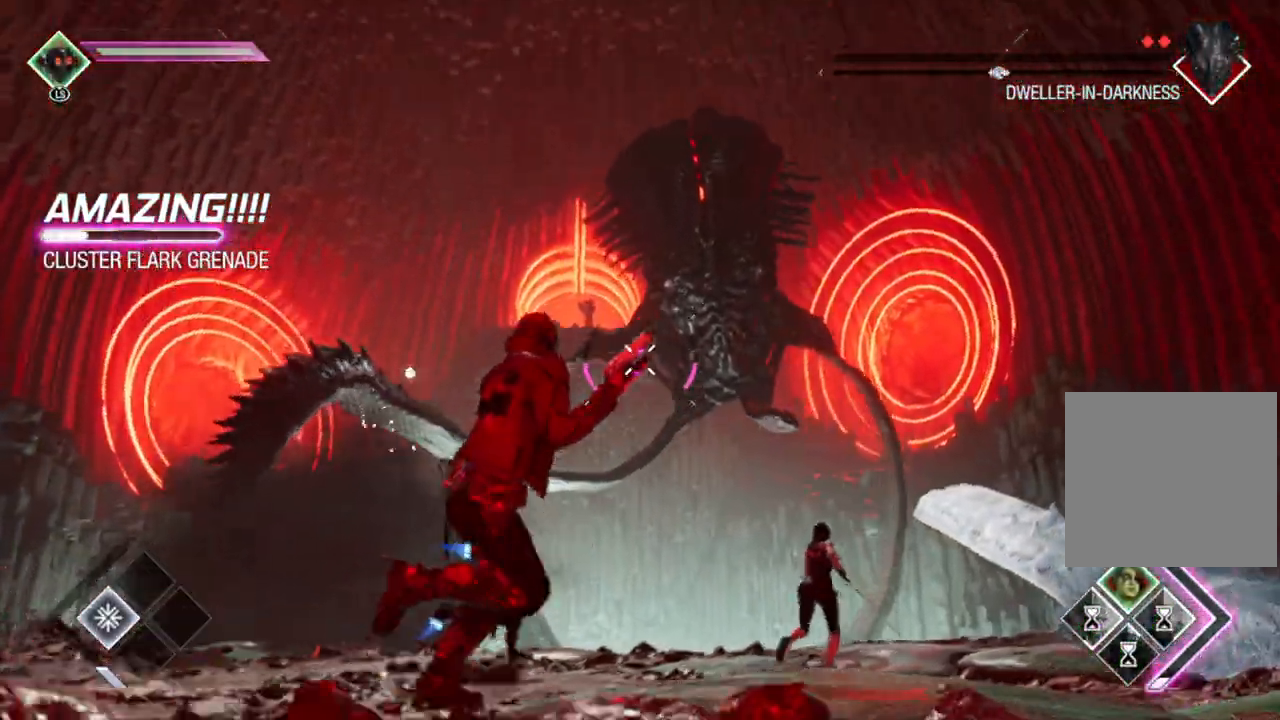
{"buttons": ["R2"], "left_stick": "center", "right_stick": "center", "events": [[17, "left_stick", "up-right"], [417, "left_stick", "center"]]}
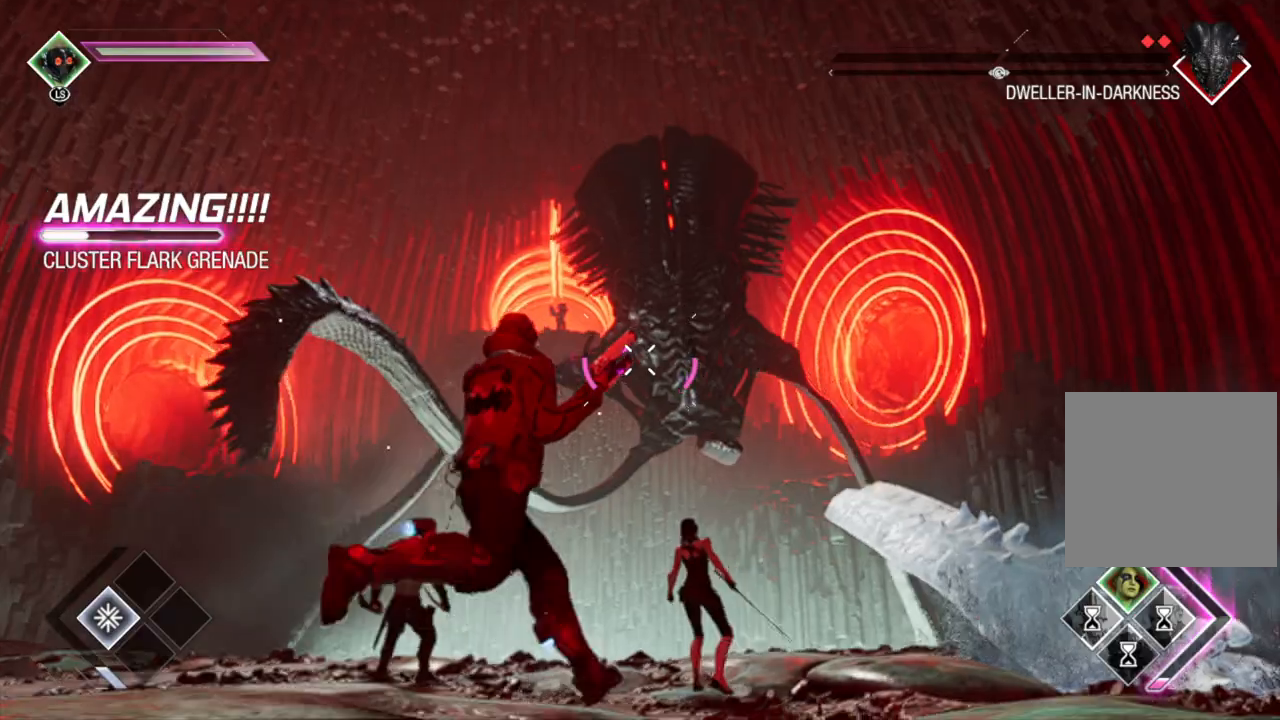
{"buttons": [], "left_stick": "down-left", "right_stick": "center", "events": [[100, "left_stick", "left"], [150, "left_stick", "down-left"], [200, "R2", "up"], [383, "B", "down"], [500, "B", "up"]]}
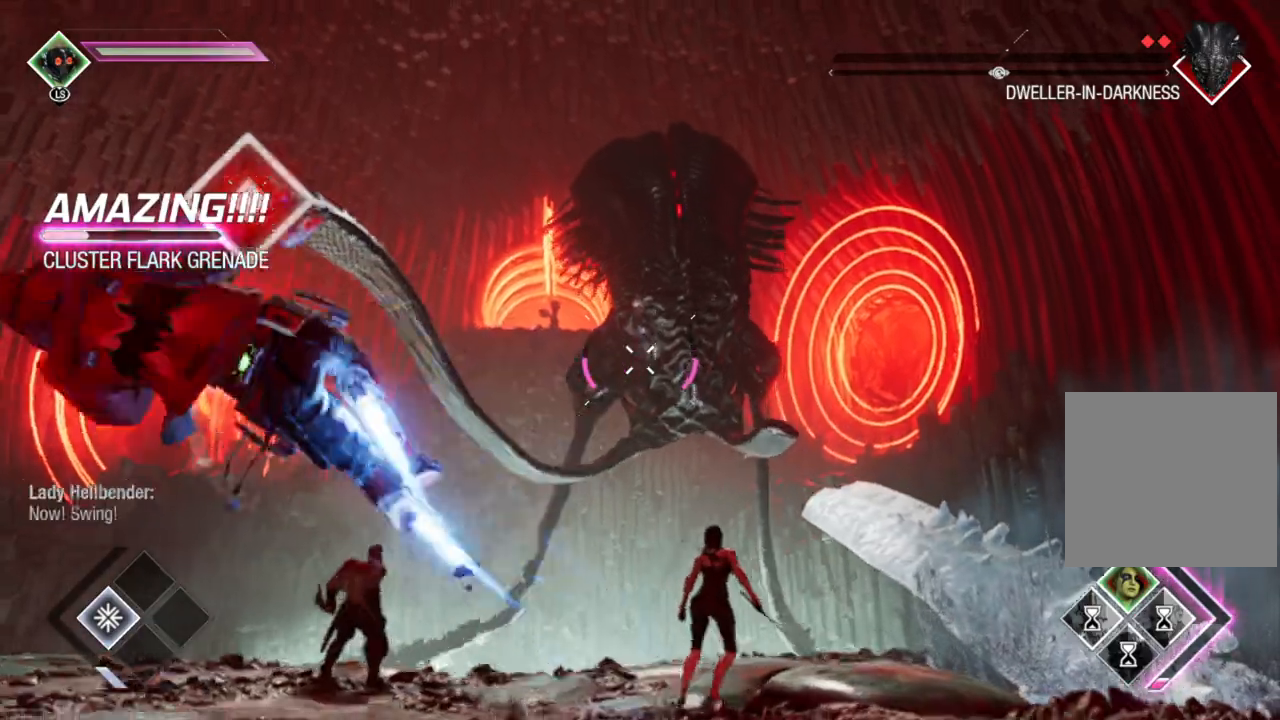
{"buttons": [], "left_stick": "down-left", "right_stick": "center", "events": [[267, "right_stick", "right"], [417, "right_stick", "center"]]}
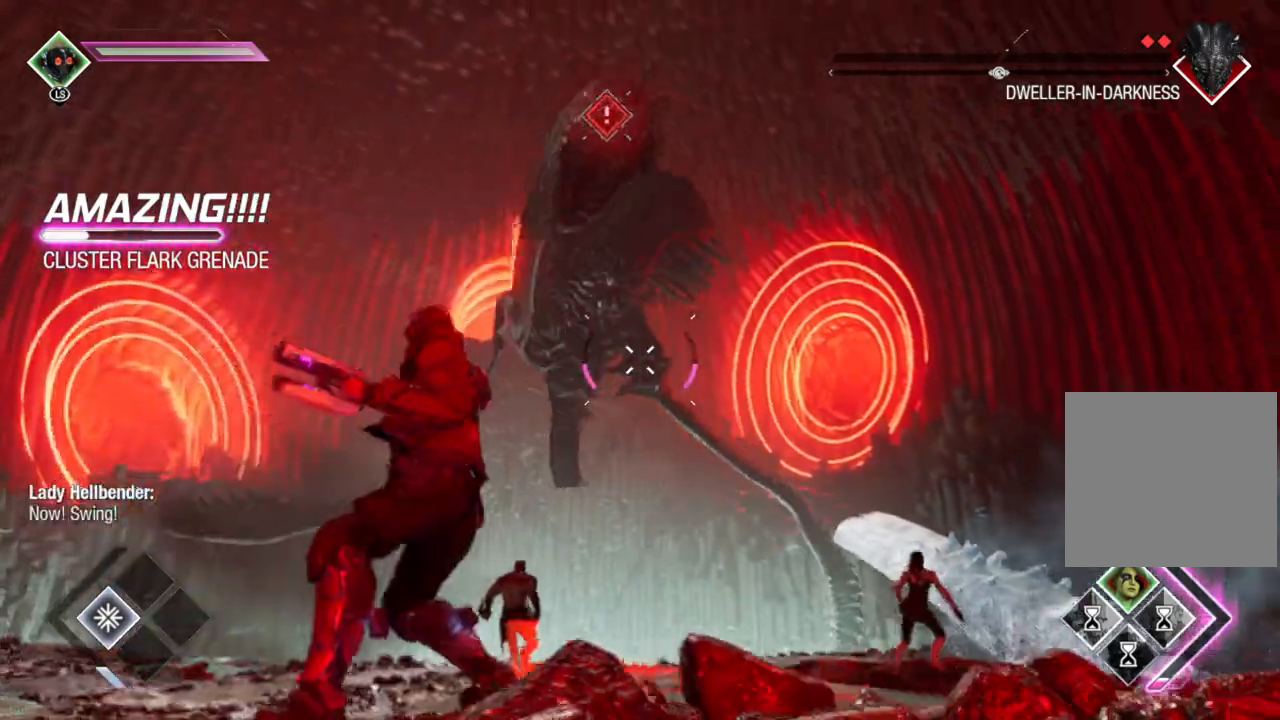
{"buttons": [], "left_stick": "down-left", "right_stick": "center", "events": []}
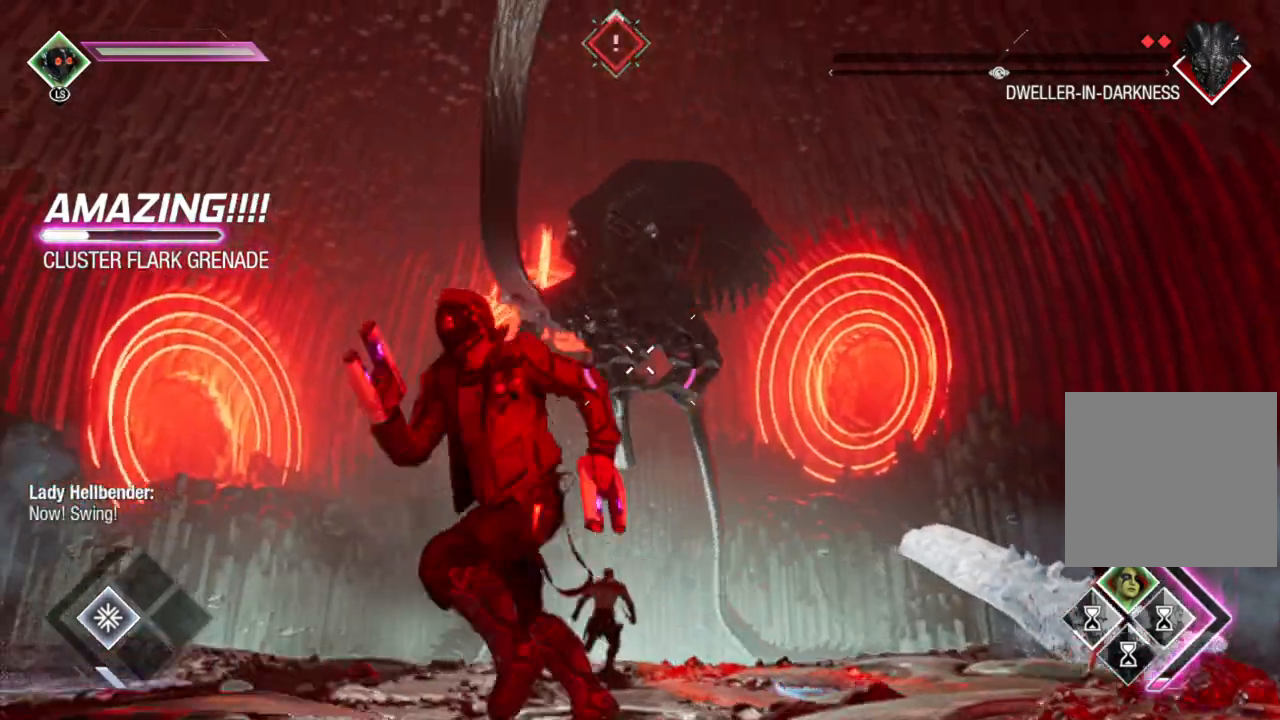
{"buttons": [], "left_stick": "down-left", "right_stick": "right", "events": [[50, "B", "down"], [267, "B", "up"], [450, "right_stick", "right"]]}
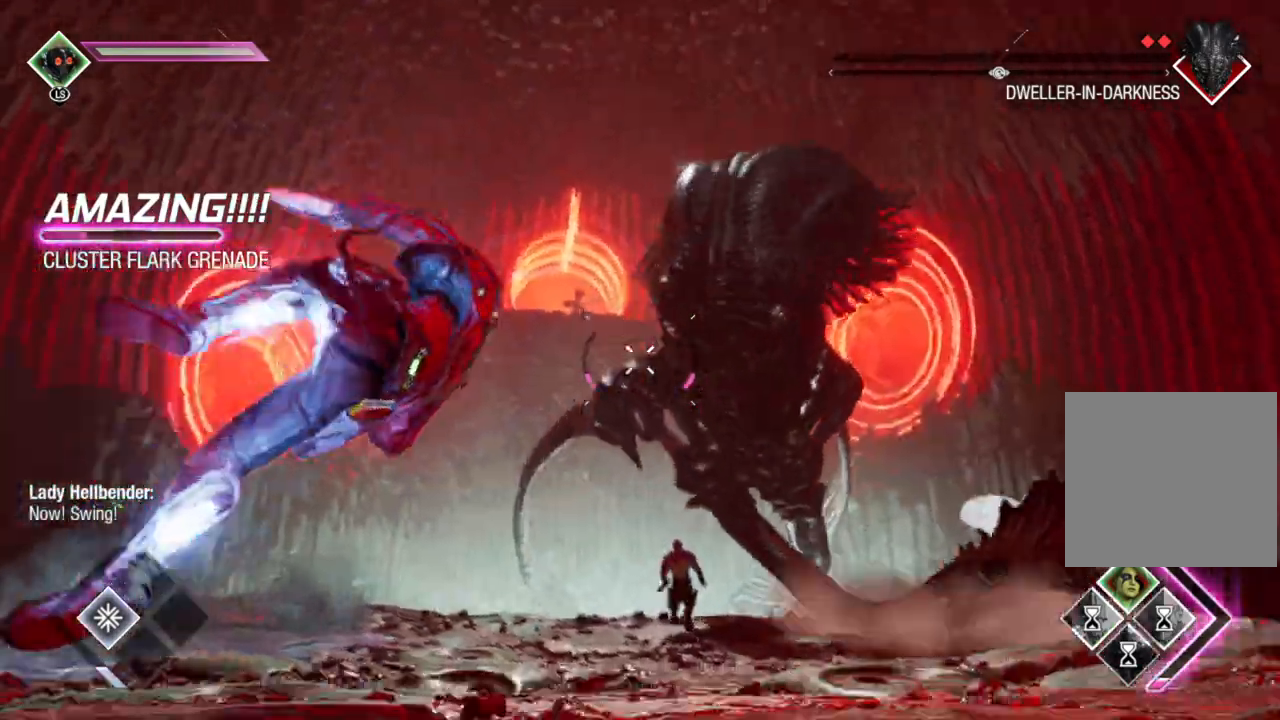
{"buttons": ["R2"], "left_stick": "up", "right_stick": "down", "events": [[17, "left_stick", "center"], [50, "right_stick", "down-right"], [83, "left_stick", "up"], [283, "R2", "down"], [400, "right_stick", "down"]]}
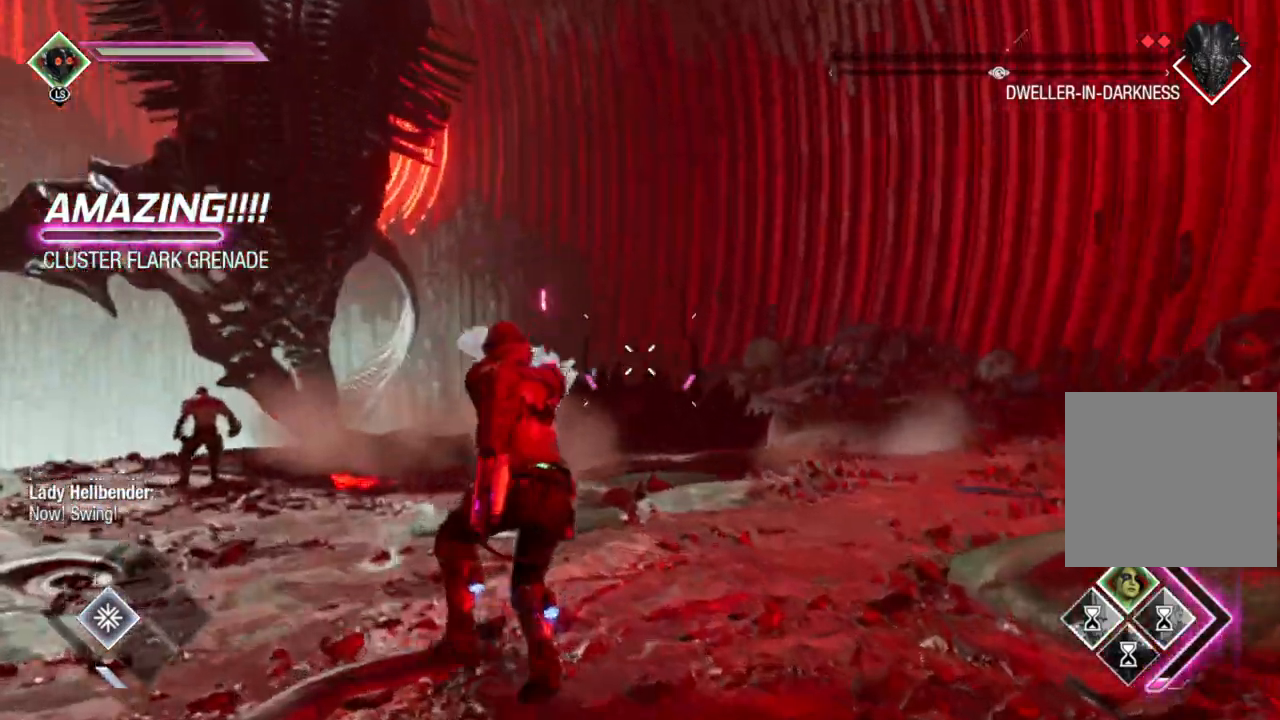
{"buttons": ["R2"], "left_stick": "up-right", "right_stick": "down-left", "events": [[33, "right_stick", "center"], [400, "right_stick", "down-left"], [500, "left_stick", "up-right"]]}
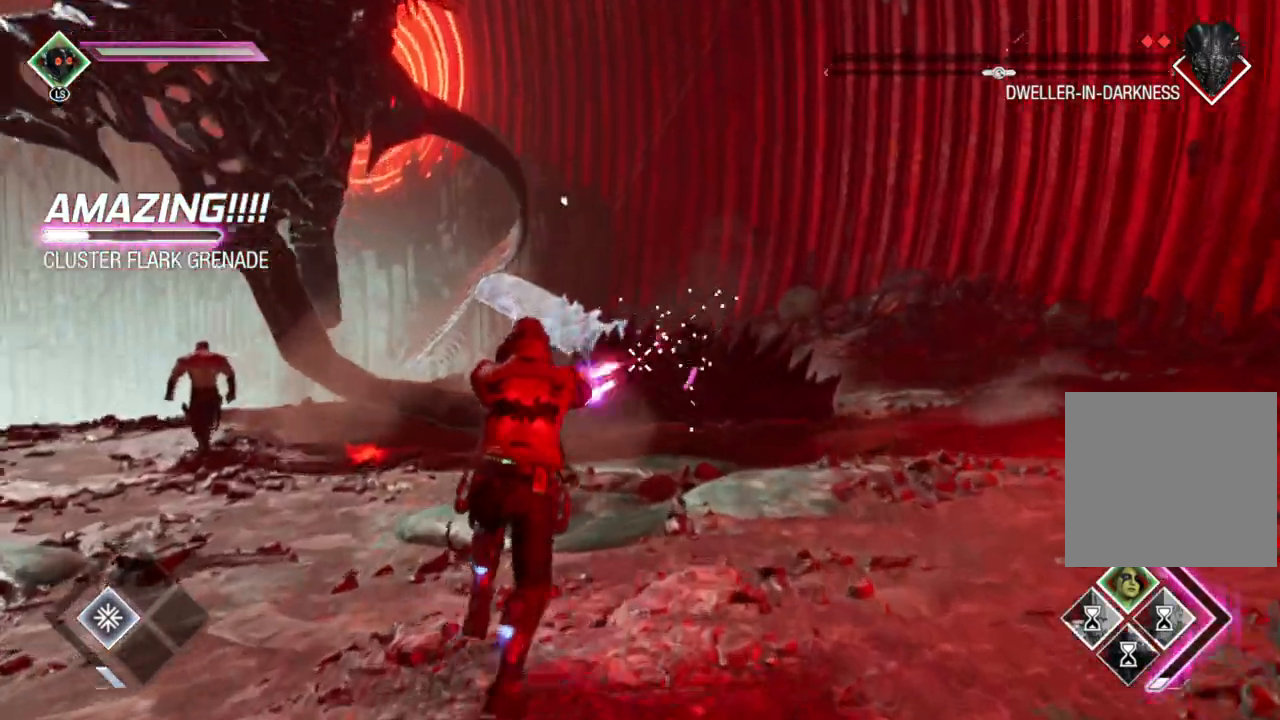
{"buttons": ["R2"], "left_stick": "right", "right_stick": "left", "events": [[83, "right_stick", "center"], [333, "left_stick", "right"], [383, "right_stick", "left"]]}
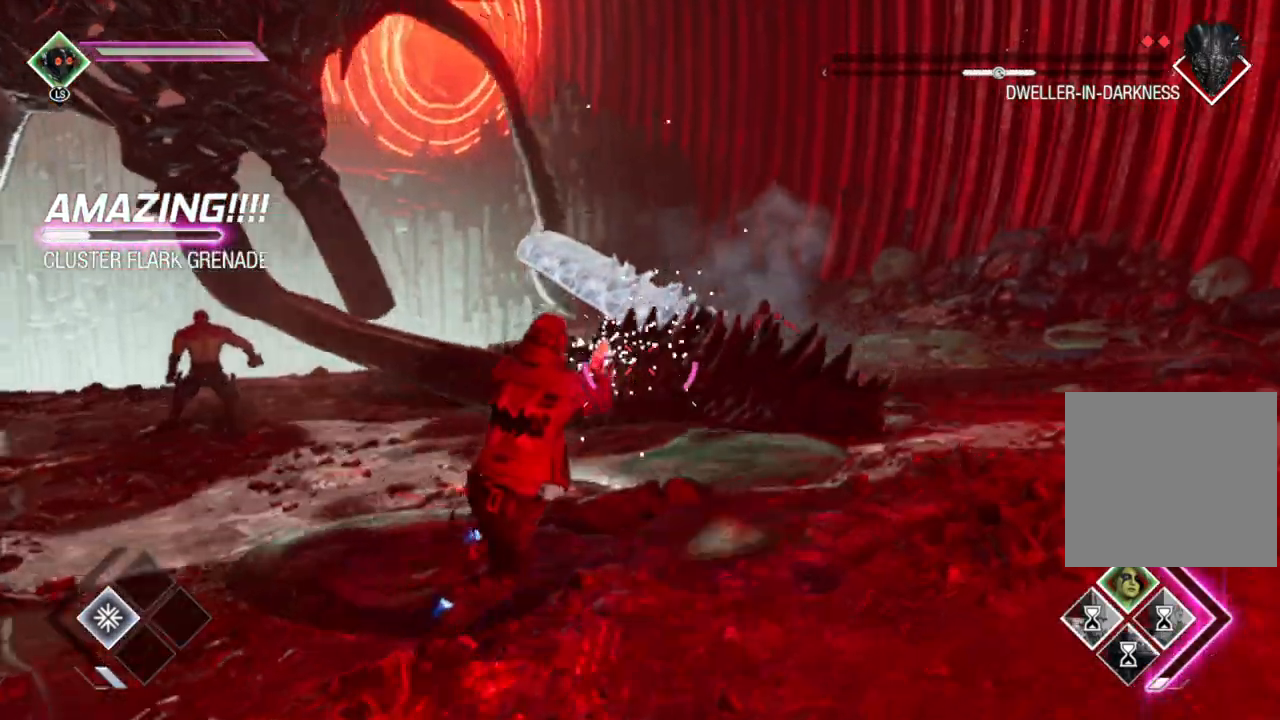
{"buttons": ["R2"], "left_stick": "down-right", "right_stick": "up-left", "events": [[33, "right_stick", "center"], [150, "right_stick", "left"], [233, "left_stick", "down-right"], [417, "right_stick", "up-left"]]}
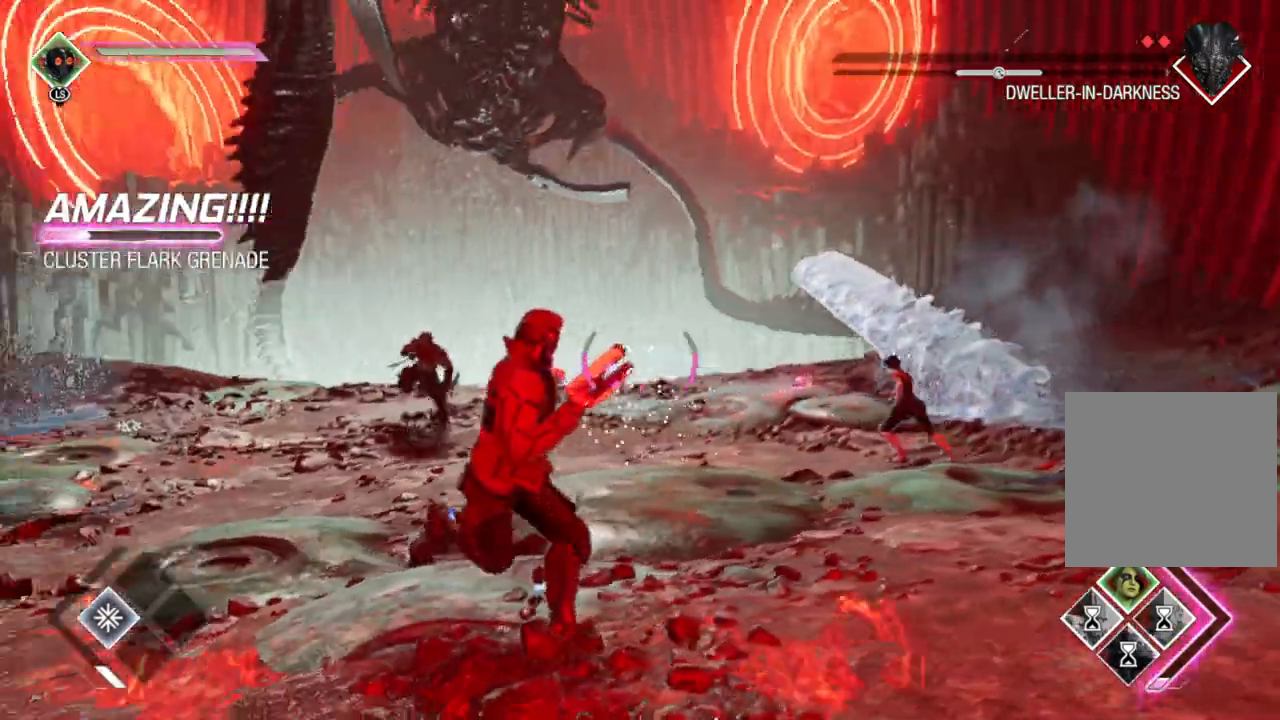
{"buttons": ["R2"], "left_stick": "up", "right_stick": "center", "events": [[117, "R2", "up"], [117, "left_stick", "center"], [167, "right_stick", "center"], [200, "left_stick", "up-left"], [250, "right_stick", "up-right"], [333, "left_stick", "up"], [433, "right_stick", "center"], [467, "R2", "down"]]}
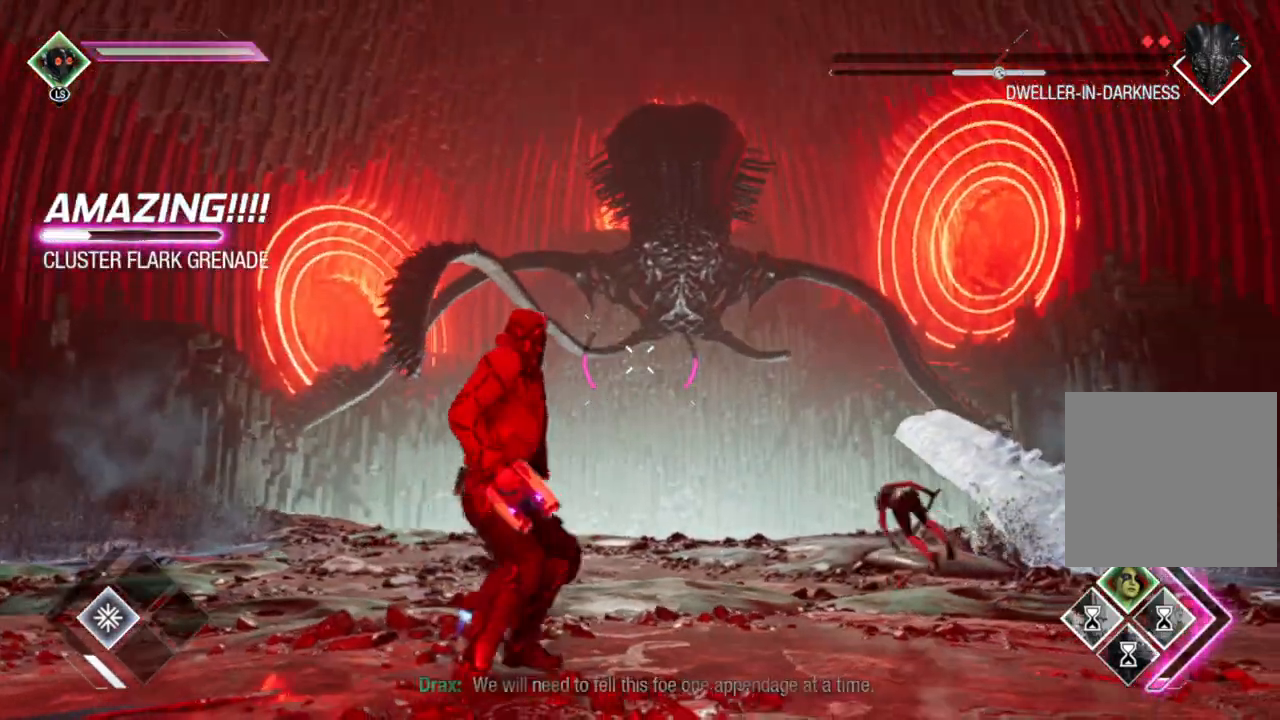
{"buttons": ["L2", "R2"], "left_stick": "up-right", "right_stick": "center", "events": [[50, "right_stick", "up"], [117, "L2", "down"], [117, "right_stick", "center"], [333, "right_stick", "up-right"], [367, "left_stick", "up-right"], [500, "right_stick", "center"]]}
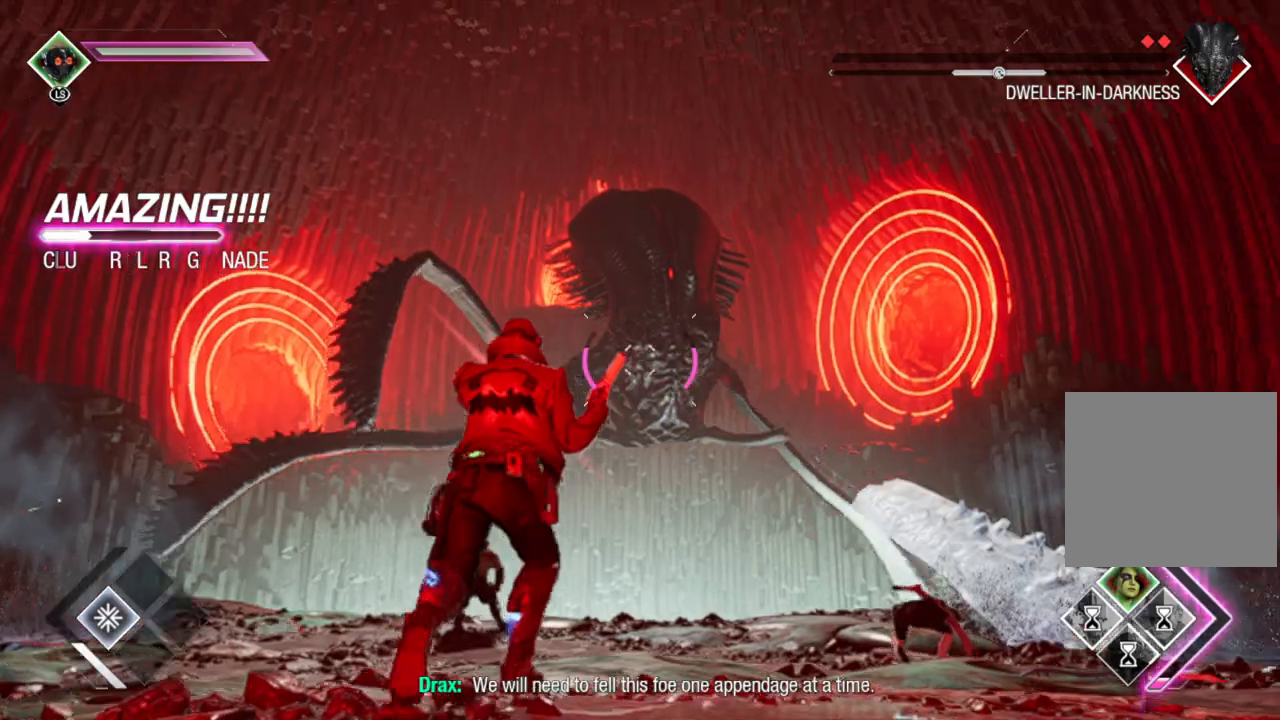
{"buttons": ["L2", "R2"], "left_stick": "up", "right_stick": "center", "events": [[50, "left_stick", "right"], [183, "right_stick", "left"], [283, "right_stick", "center"], [300, "left_stick", "center"], [350, "left_stick", "up"]]}
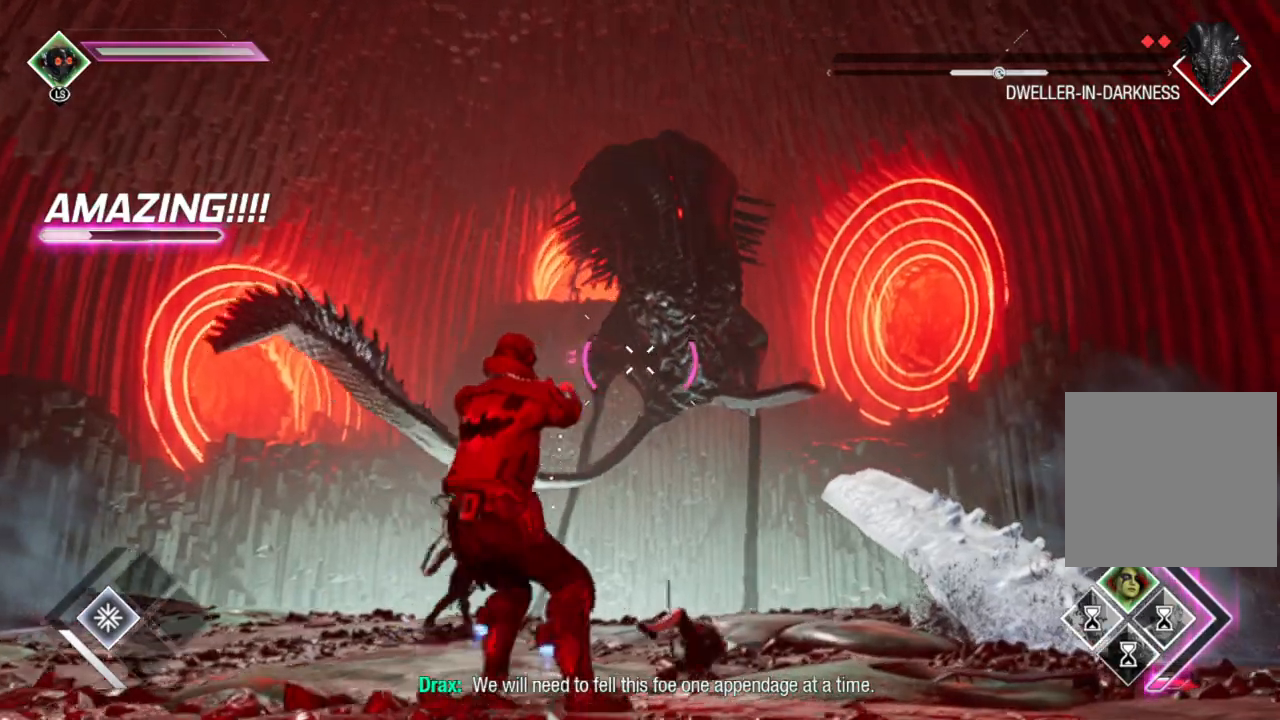
{"buttons": ["L2", "R2"], "left_stick": "down-left", "right_stick": "center", "events": [[100, "left_stick", "left"], [200, "right_stick", "right"], [250, "left_stick", "down-left"], [350, "right_stick", "center"]]}
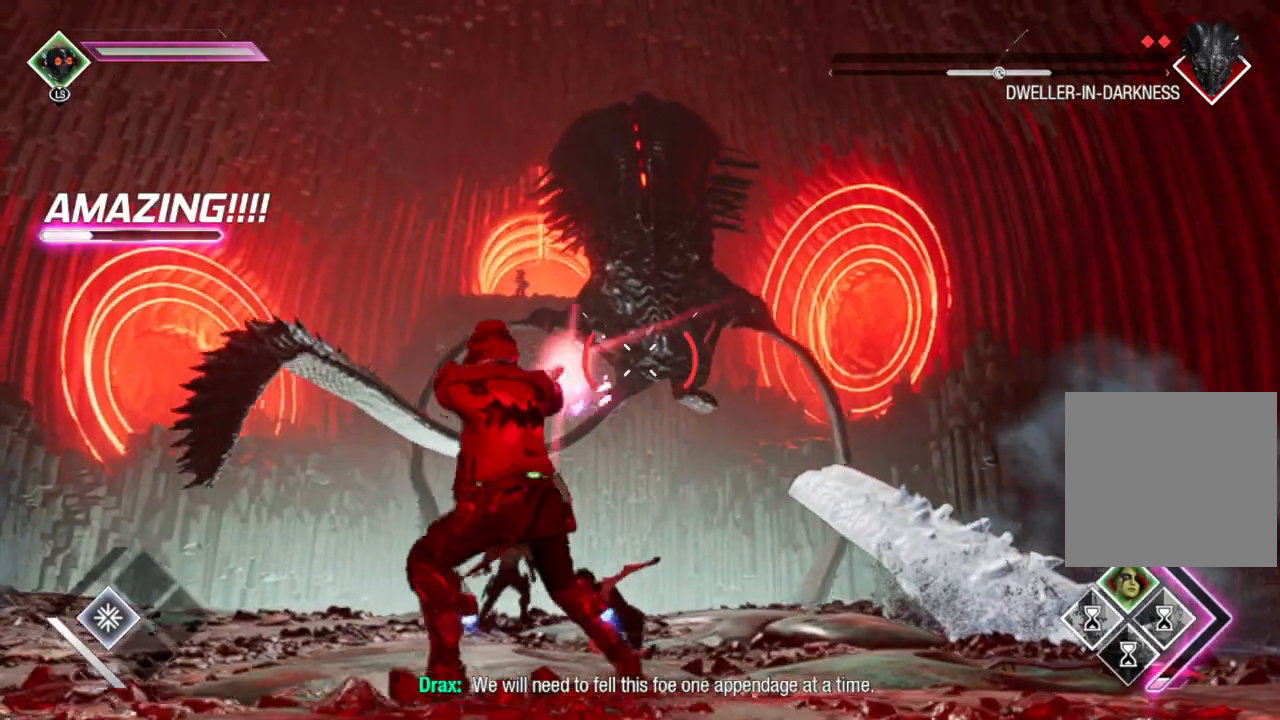
{"buttons": [], "left_stick": "up-left", "right_stick": "center", "events": [[150, "right_stick", "up-right"], [300, "right_stick", "center"], [383, "left_stick", "up-left"], [450, "L2", "up"], [450, "R2", "up"]]}
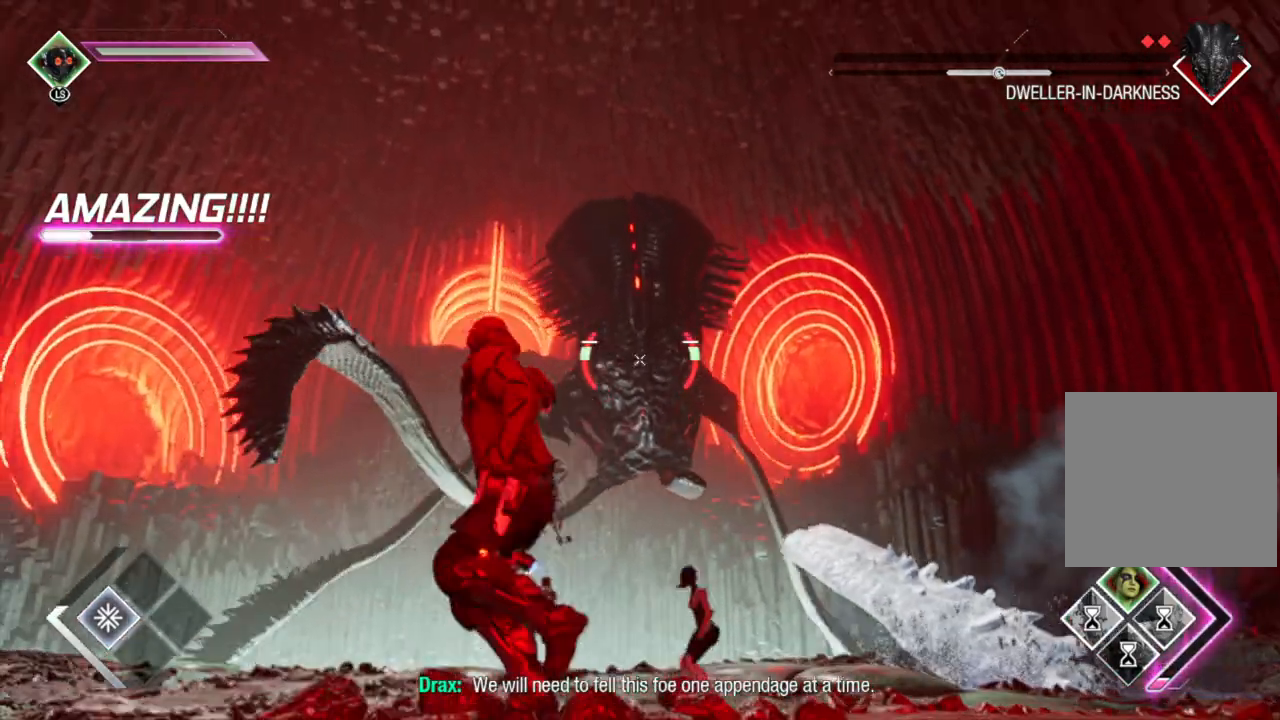
{"buttons": ["R2"], "left_stick": "left", "right_stick": "right", "events": [[83, "left_stick", "center"], [233, "R2", "down"], [333, "left_stick", "left"], [433, "right_stick", "right"]]}
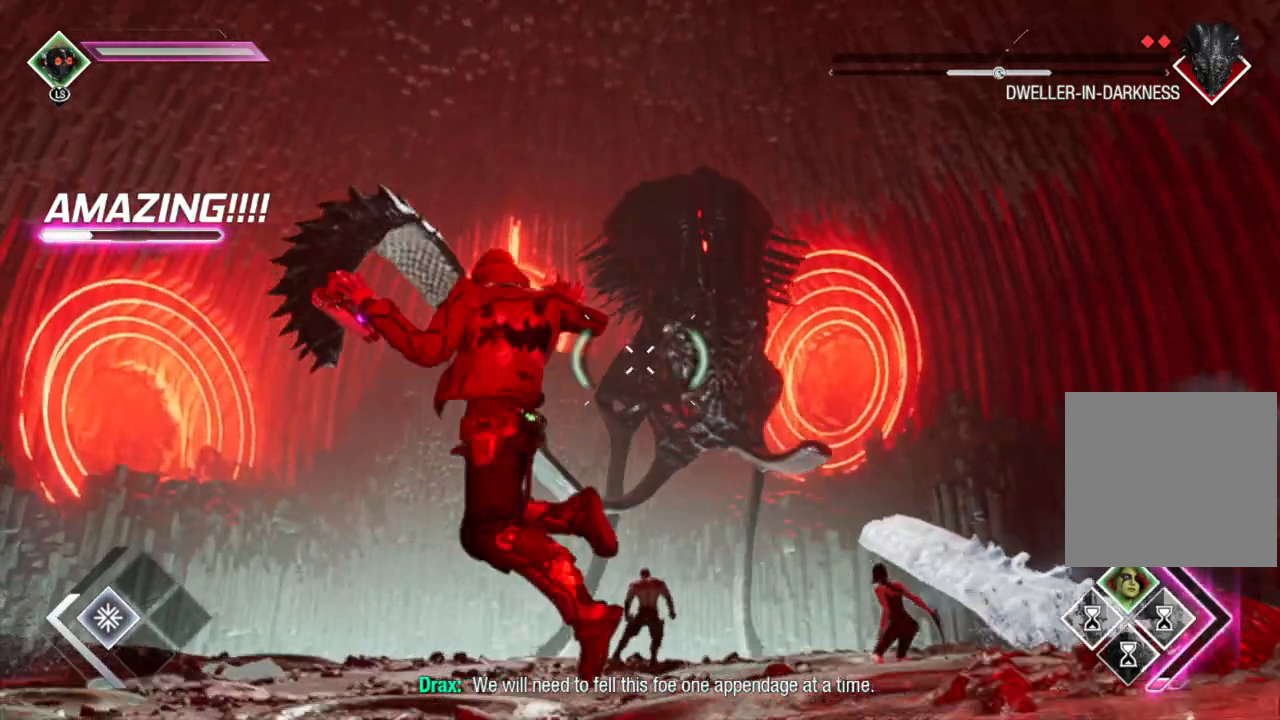
{"buttons": ["R2"], "left_stick": "down-left", "right_stick": "right", "events": [[100, "right_stick", "center"], [200, "right_stick", "right"], [333, "right_stick", "center"], [400, "left_stick", "down-left"], [450, "right_stick", "right"]]}
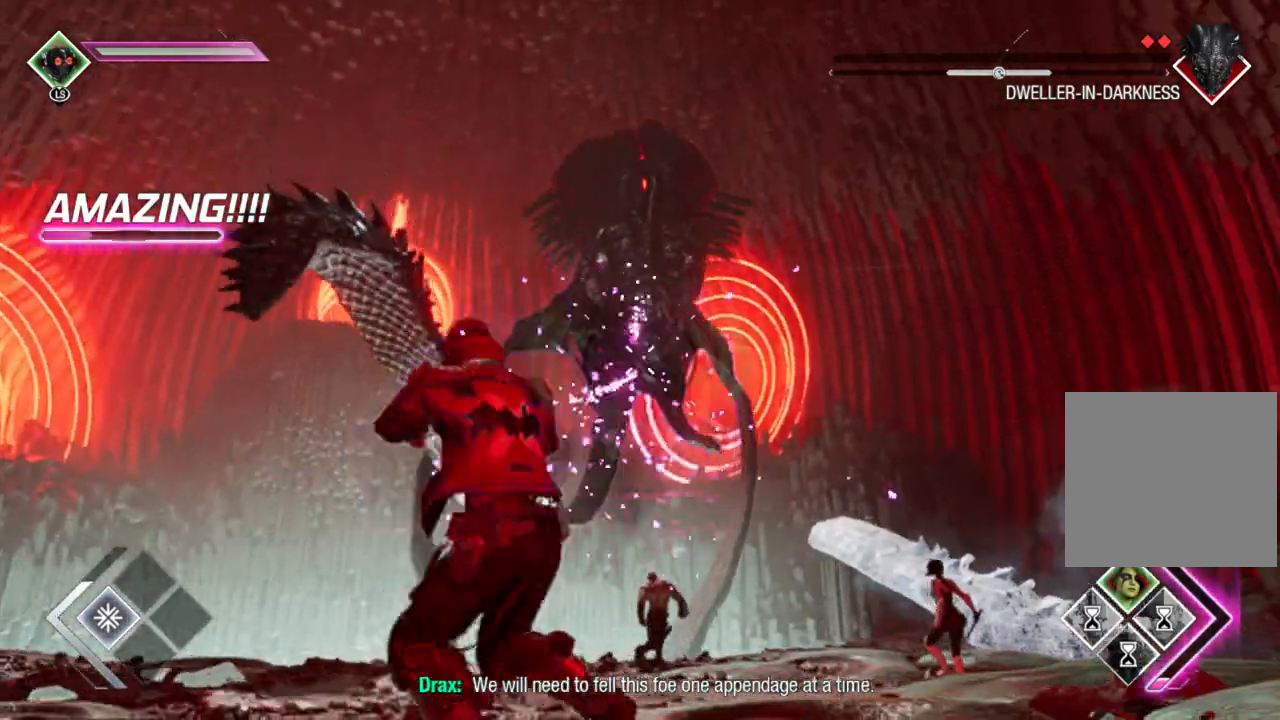
{"buttons": ["R2"], "left_stick": "left", "right_stick": "center", "events": [[67, "right_stick", "center"], [400, "left_stick", "left"]]}
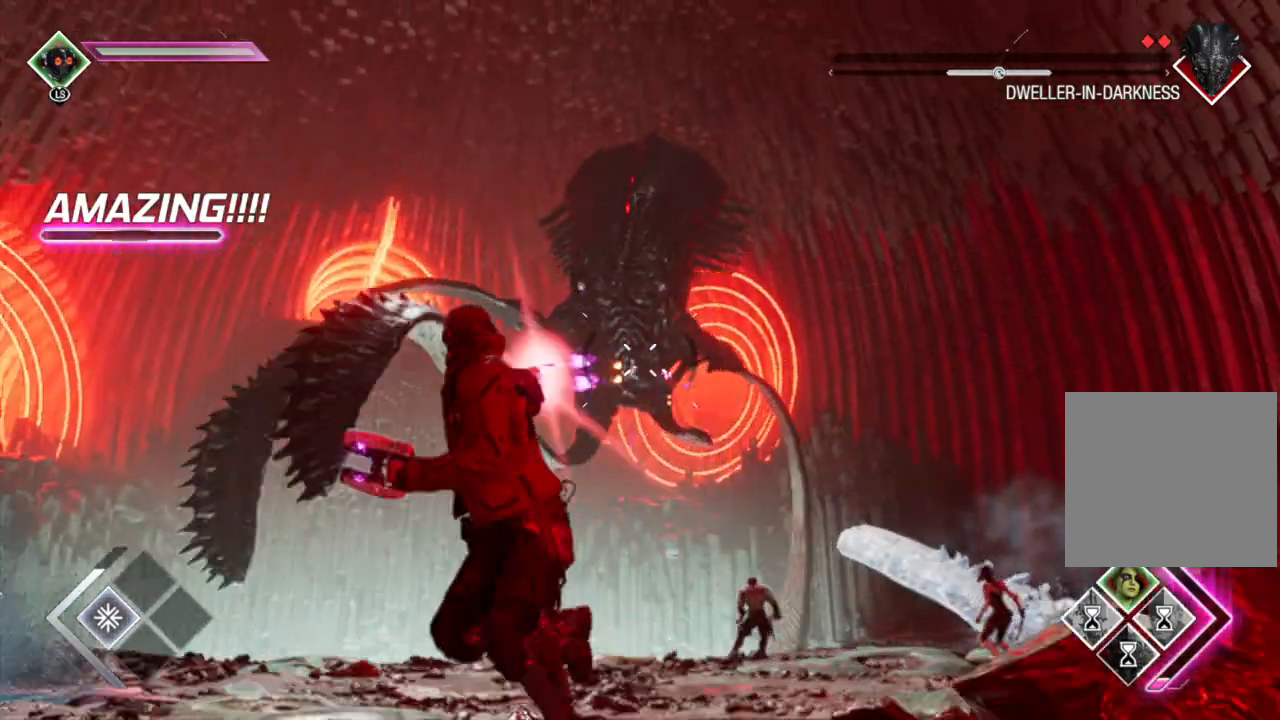
{"buttons": ["R2"], "left_stick": "right", "right_stick": "center", "events": [[17, "left_stick", "center"], [100, "left_stick", "right"], [150, "right_stick", "down-left"], [333, "right_stick", "center"]]}